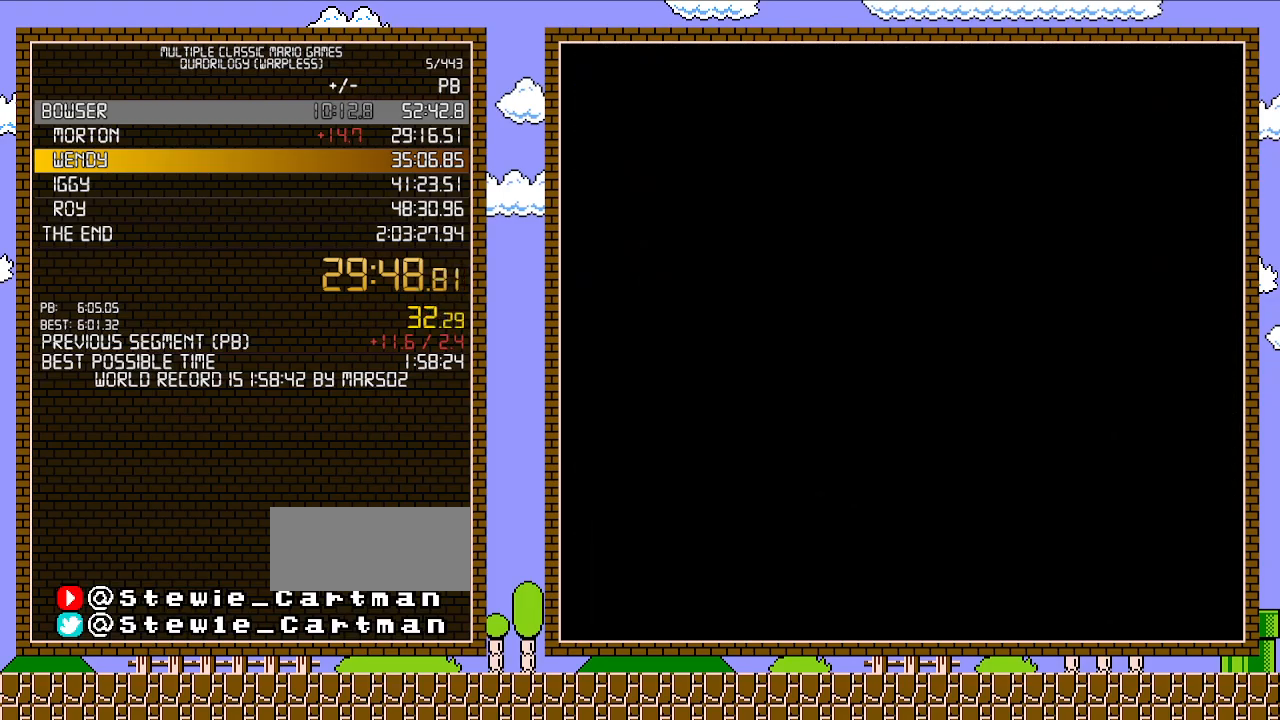
Gameplay with a controller (Nintendo layout); each line is a JSON object with the inputs held at the frame after it. "events" lists button and stick changes between this image and that frame as [ms after this image, input, new state], when the widget could be followed in between. Not read: L3 R3.
{"buttons": [], "events": [[117, "A", "up"], [150, "A", "down"], [183, "A", "up"]]}
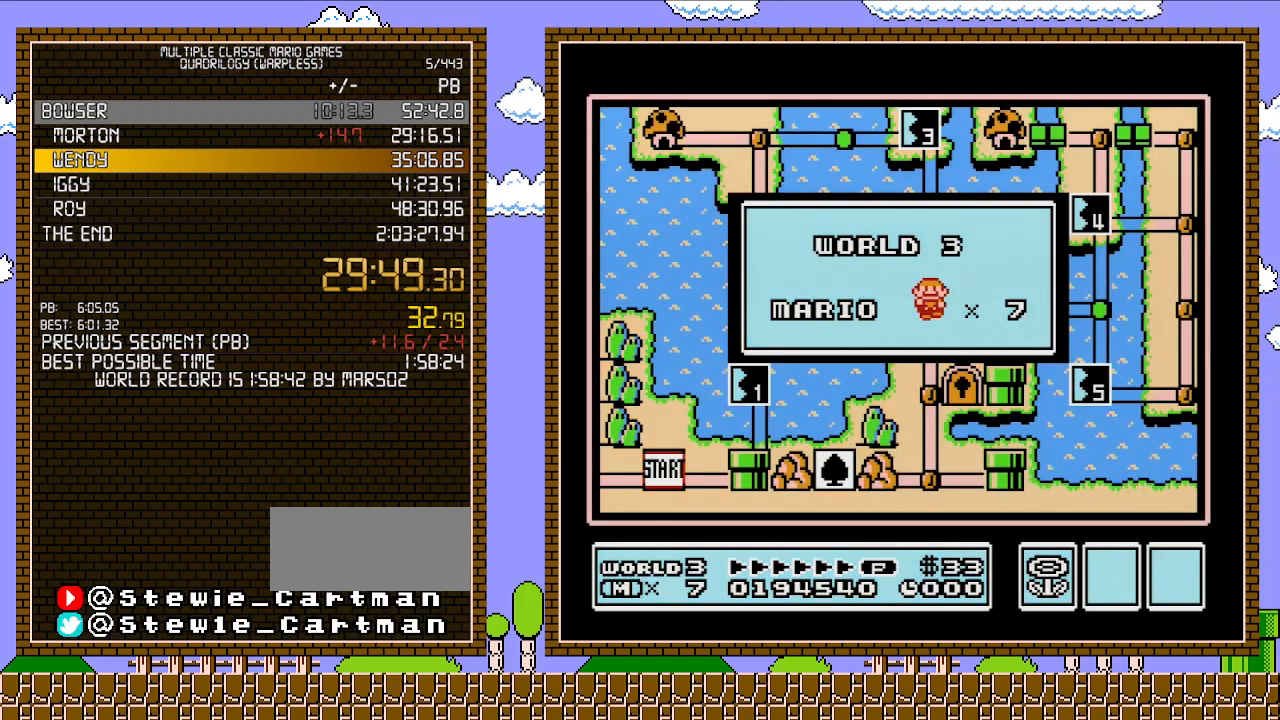
{"buttons": [], "events": []}
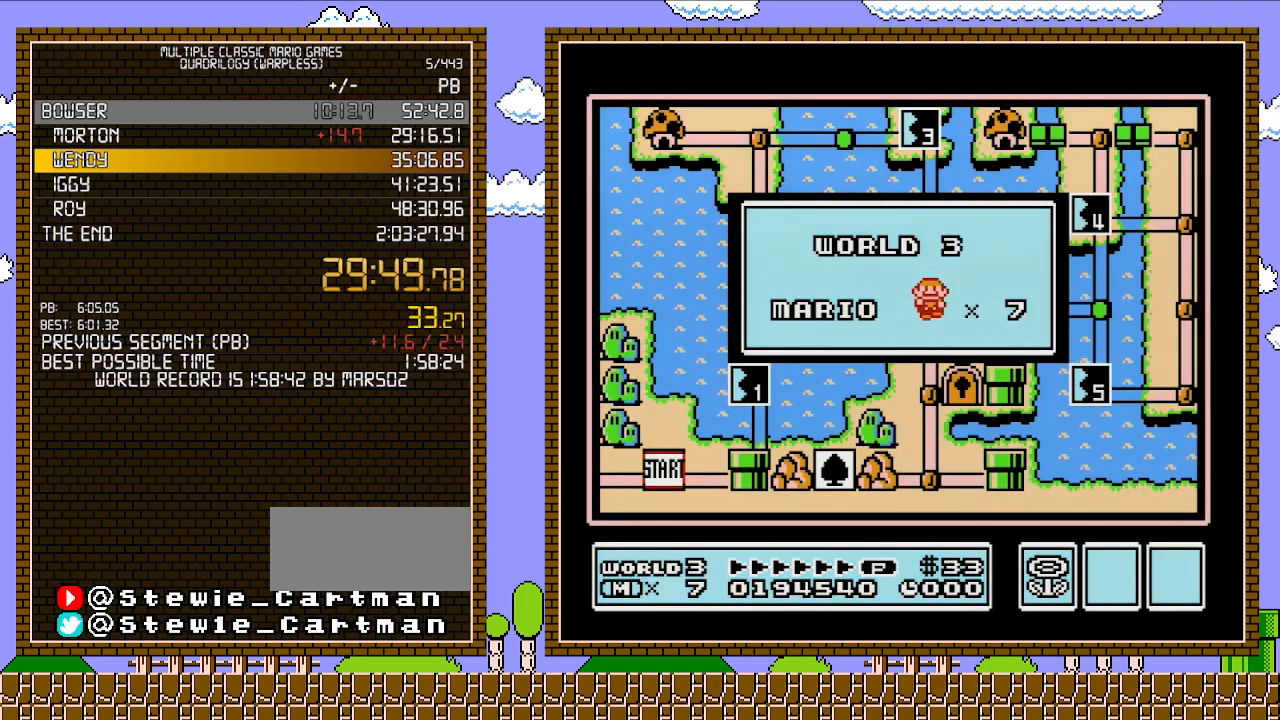
{"buttons": [], "events": []}
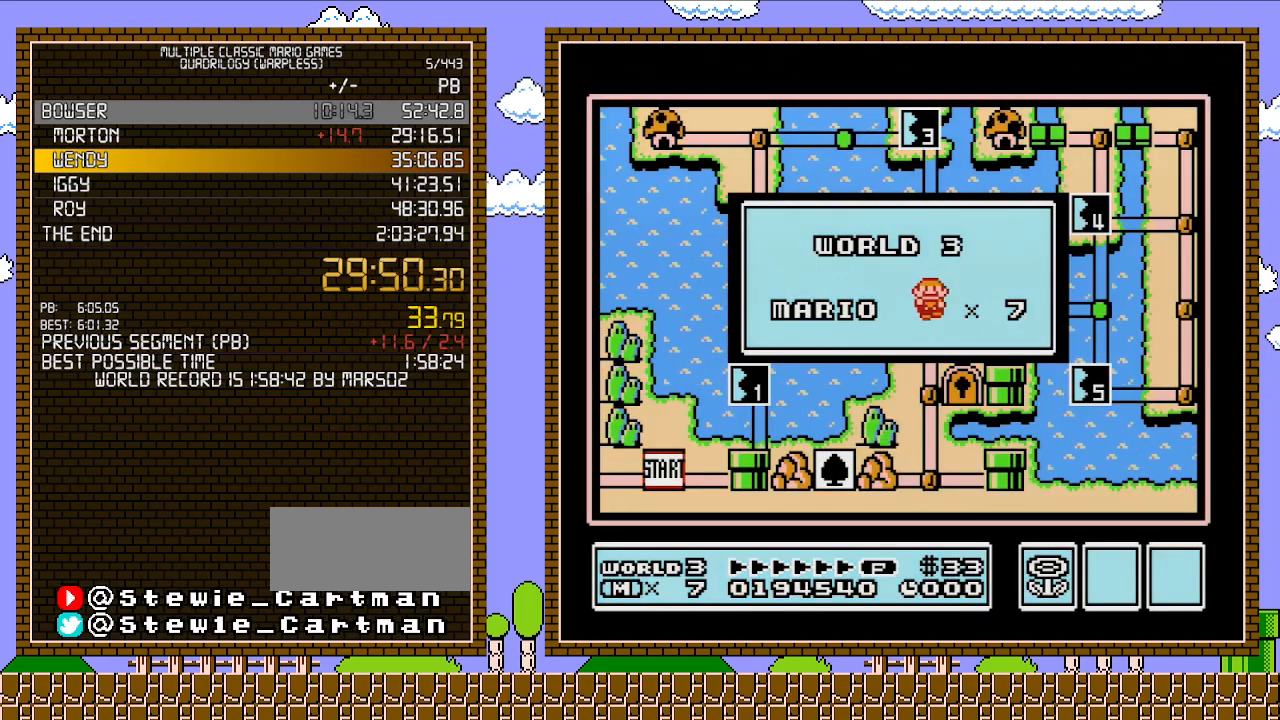
{"buttons": [], "events": []}
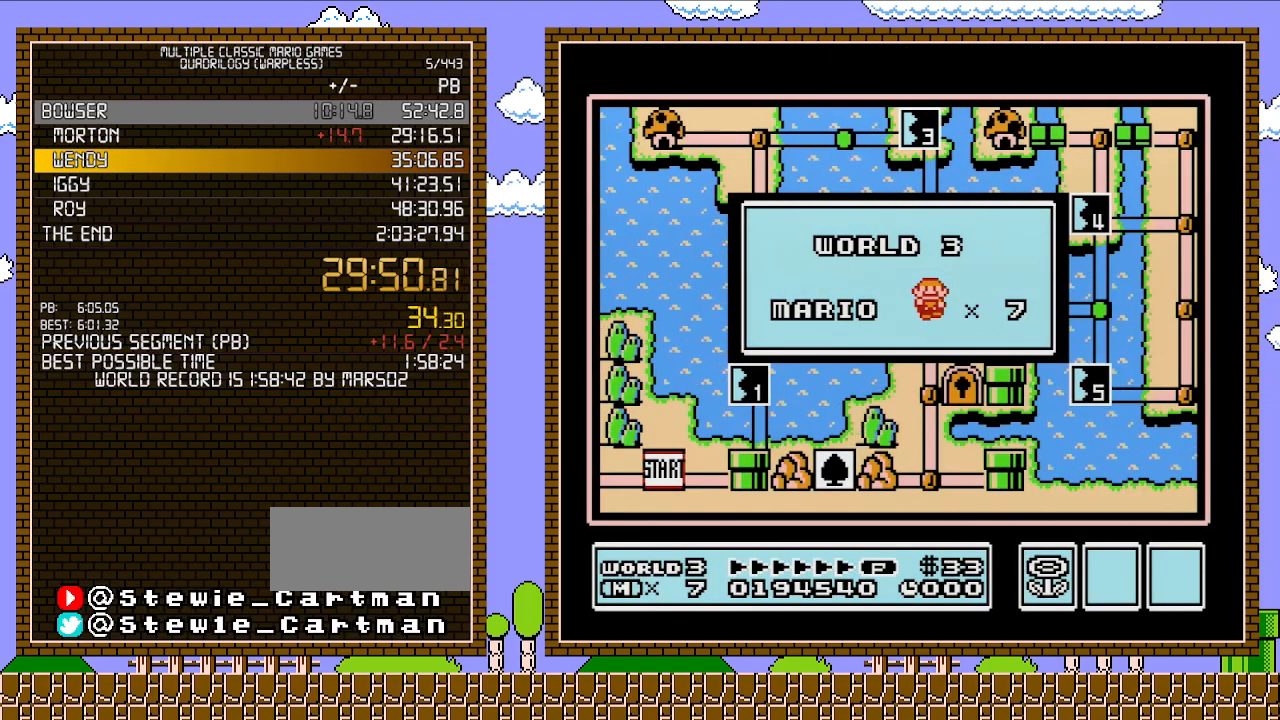
{"buttons": [], "events": []}
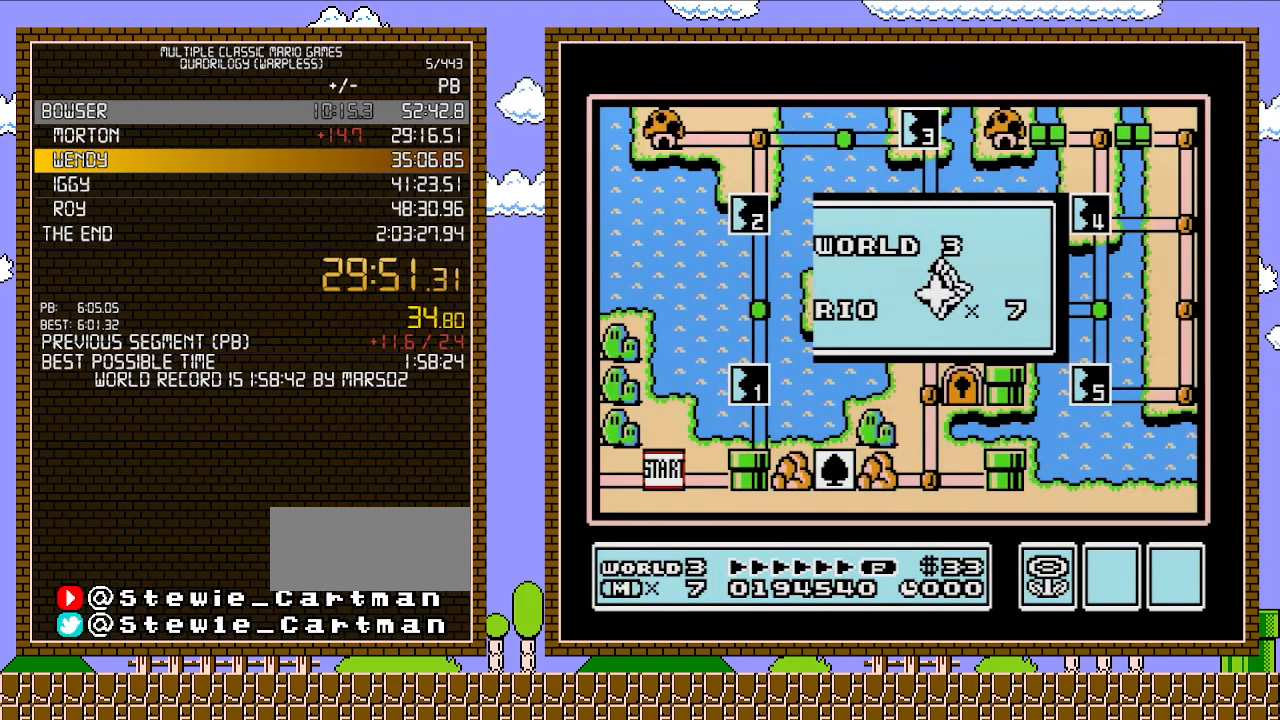
{"buttons": [], "events": []}
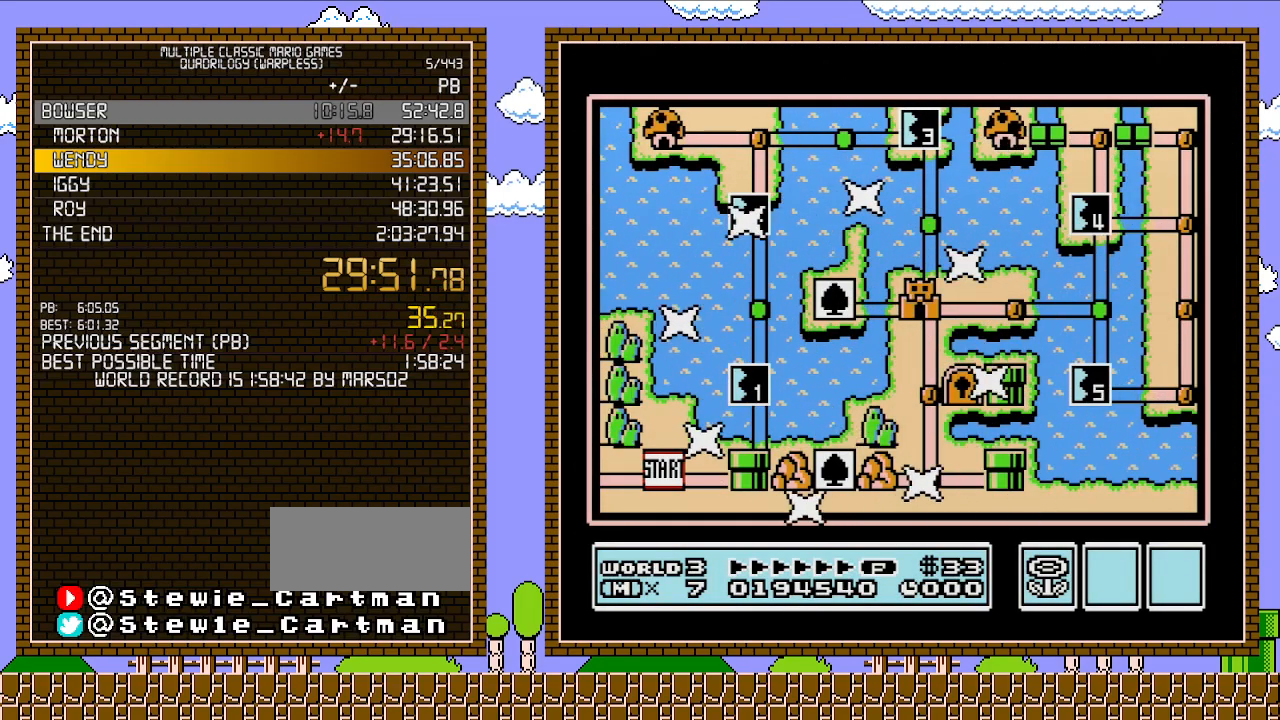
{"buttons": ["DPAD_RIGHT"], "events": [[433, "DPAD_RIGHT", "down"]]}
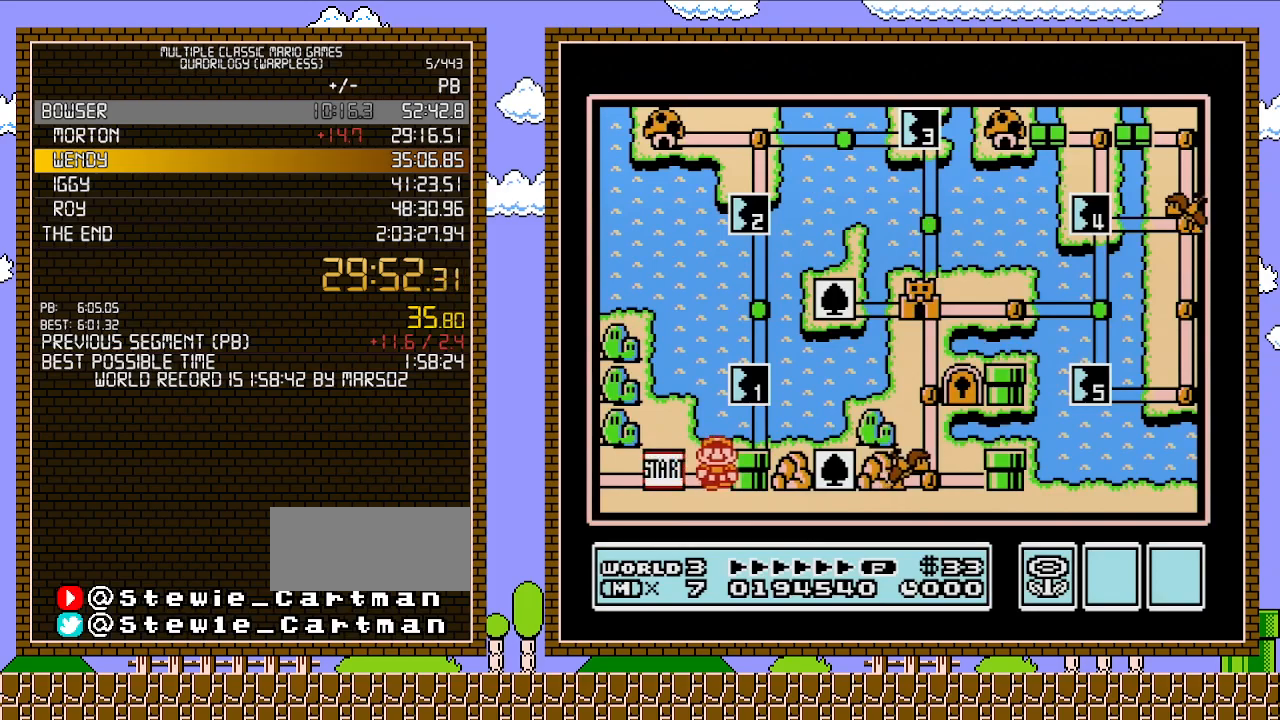
{"buttons": ["DPAD_UP"], "events": [[83, "DPAD_RIGHT", "up"], [200, "DPAD_UP", "down"]]}
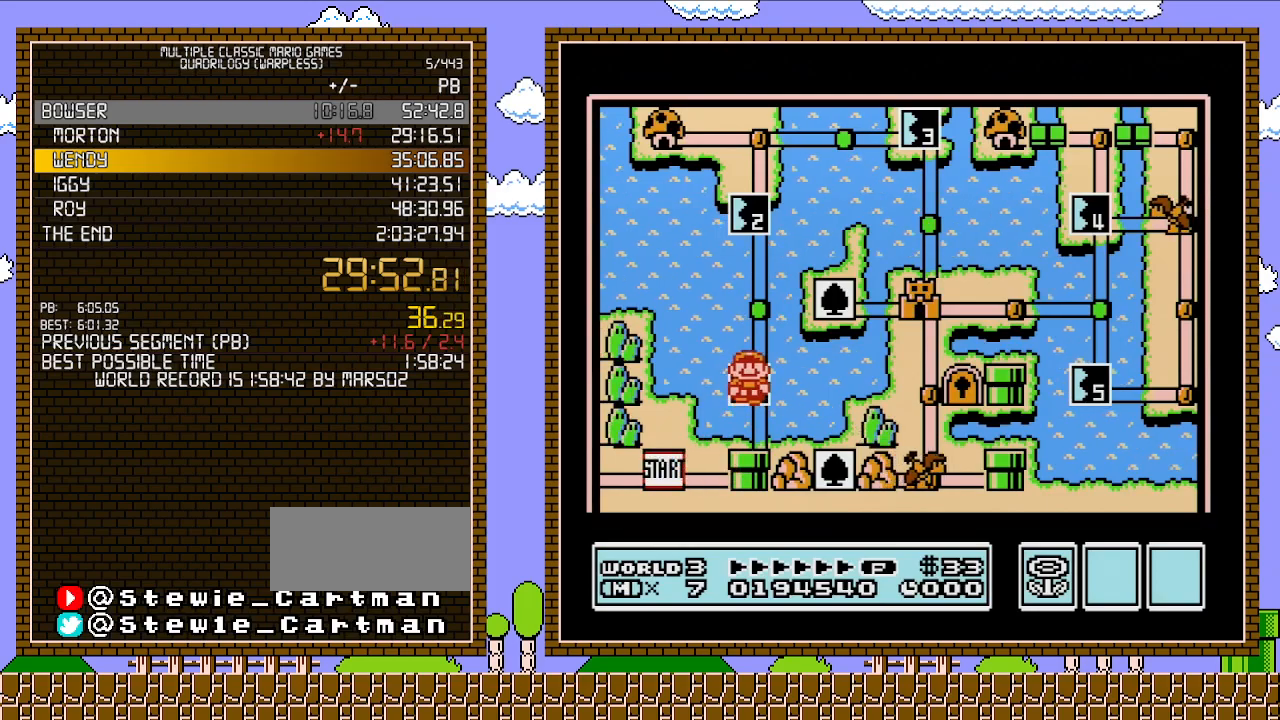
{"buttons": ["DPAD_UP"], "events": []}
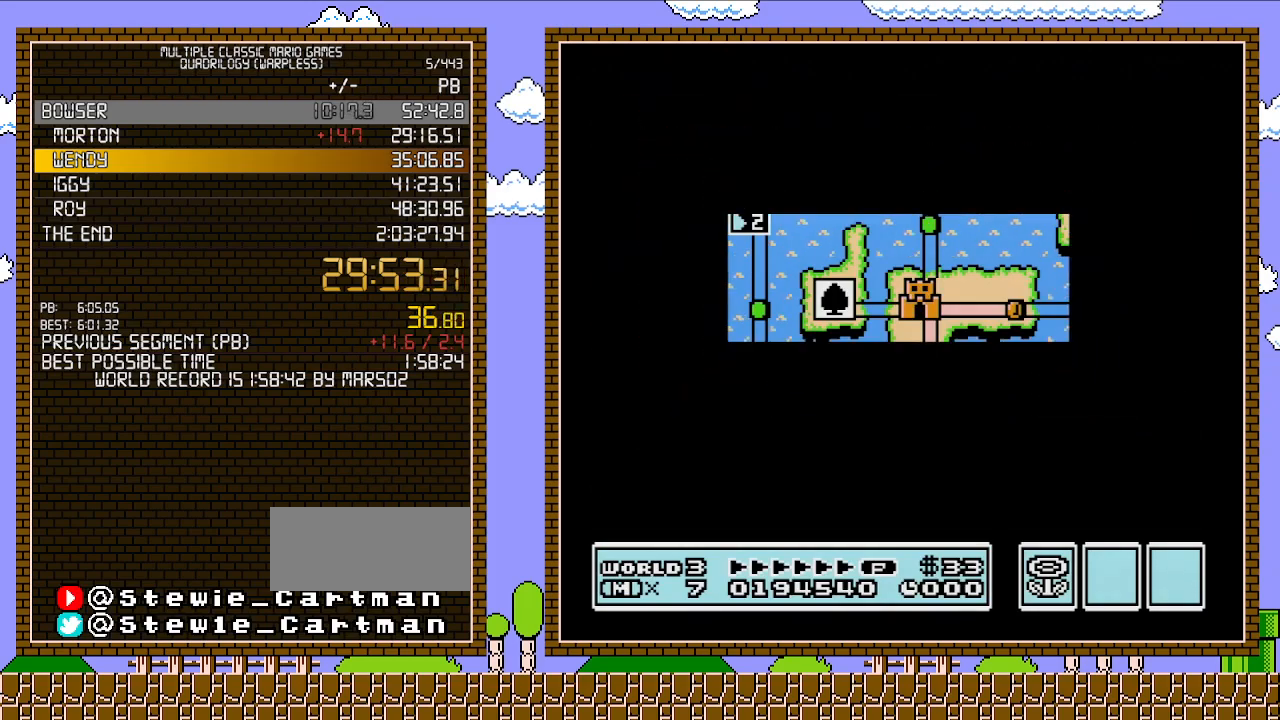
{"buttons": ["DPAD_UP"], "events": []}
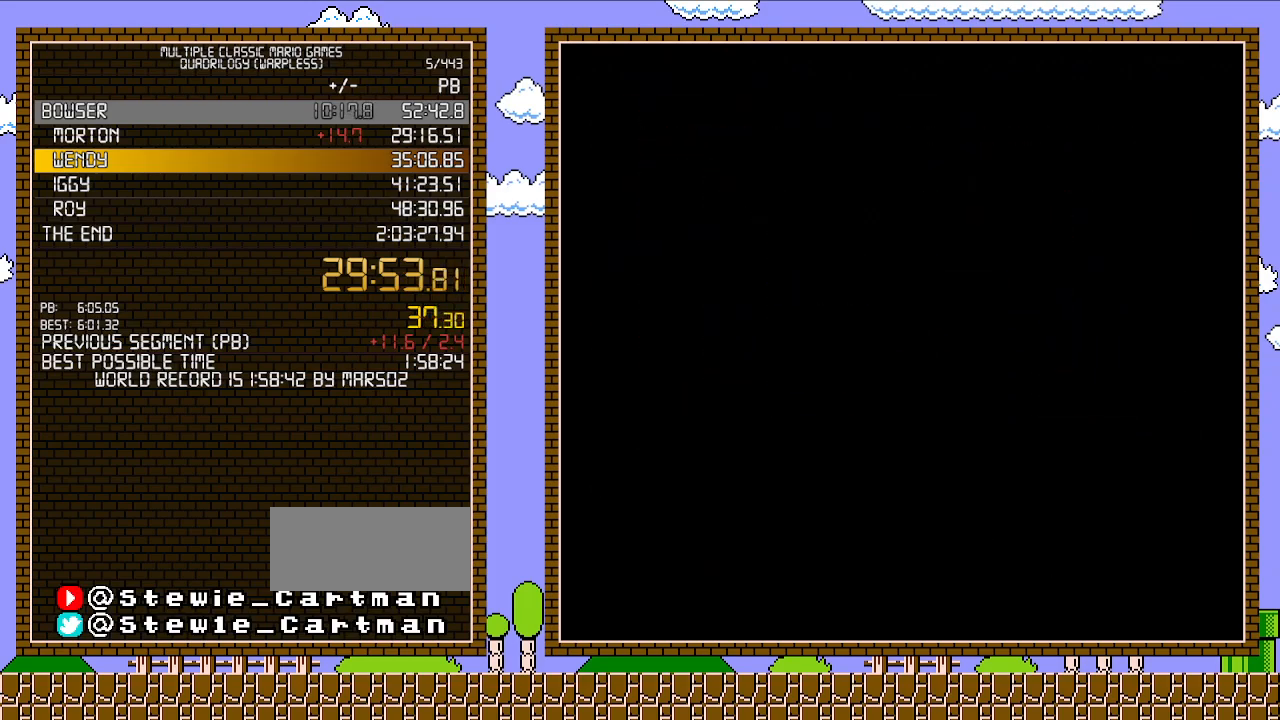
{"buttons": ["A", "B", "DPAD_RIGHT"], "events": [[117, "DPAD_UP", "up"], [183, "A", "down"], [217, "A", "up"], [217, "B", "down"], [217, "DPAD_RIGHT", "down"], [467, "A", "down"]]}
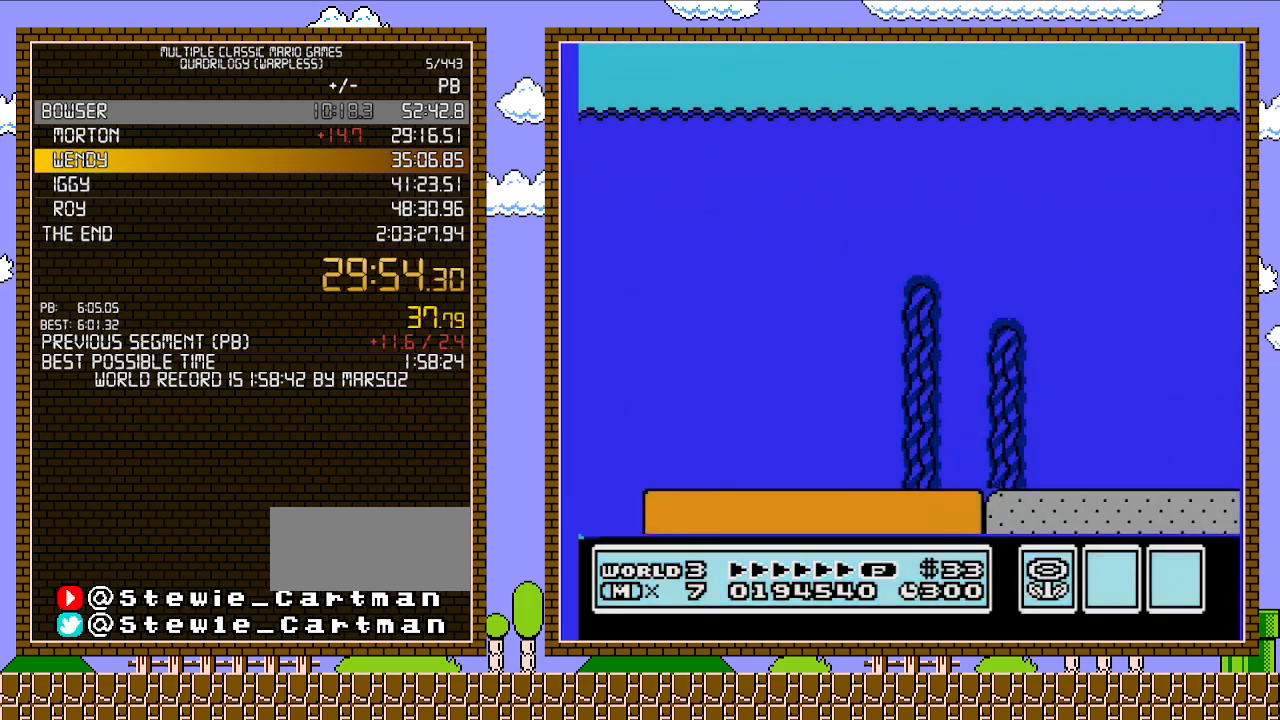
{"buttons": ["A", "B", "DPAD_RIGHT"], "events": []}
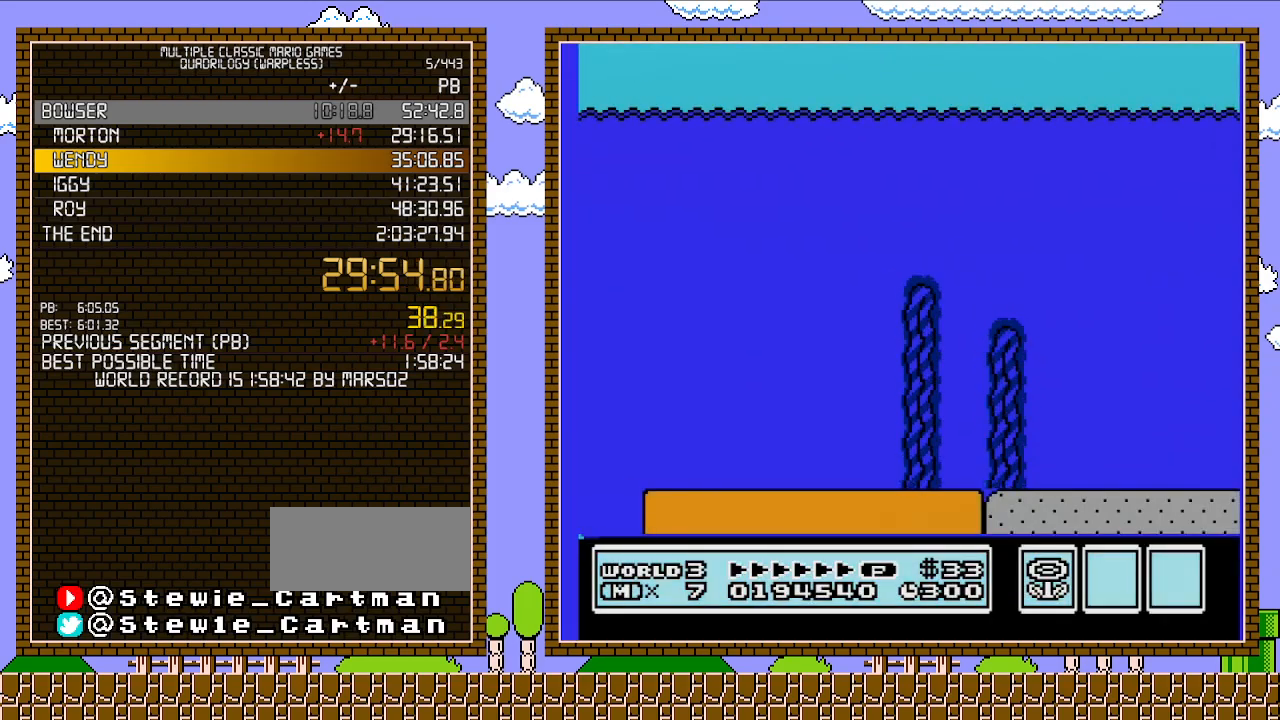
{"buttons": ["B", "DPAD_RIGHT"], "events": [[300, "A", "up"]]}
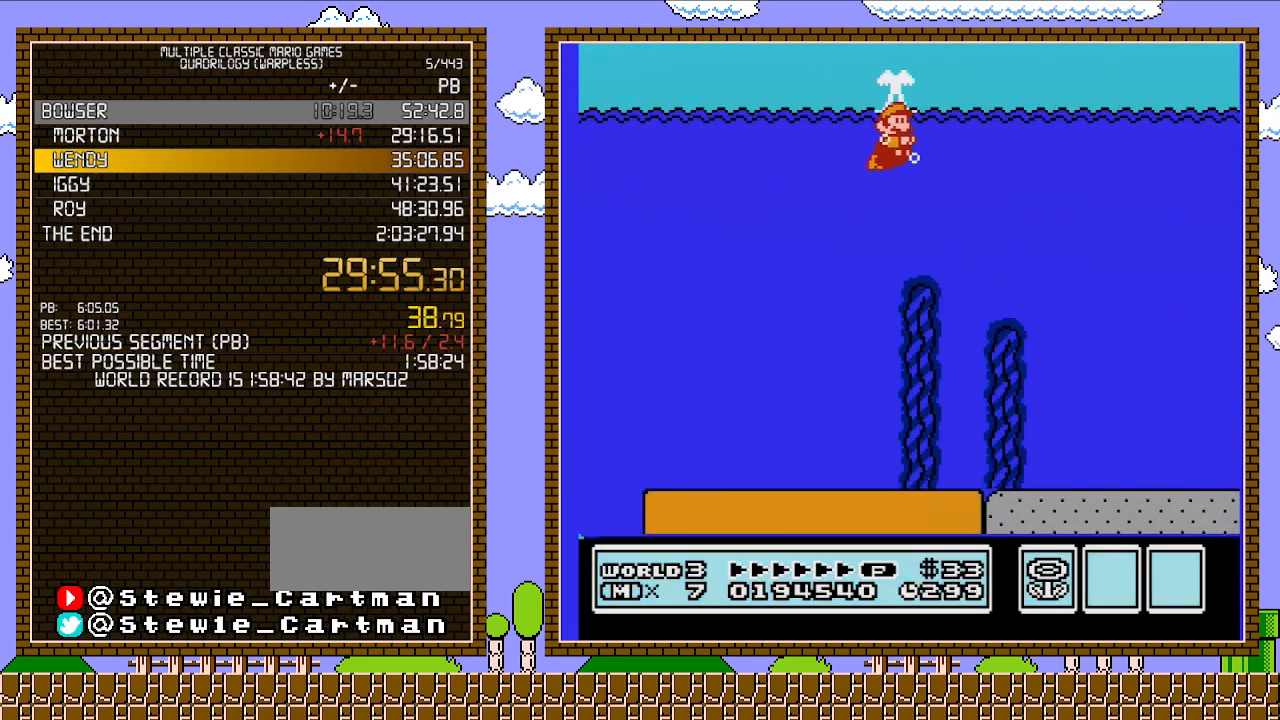
{"buttons": ["A", "B", "DPAD_RIGHT"], "events": [[400, "A", "down"]]}
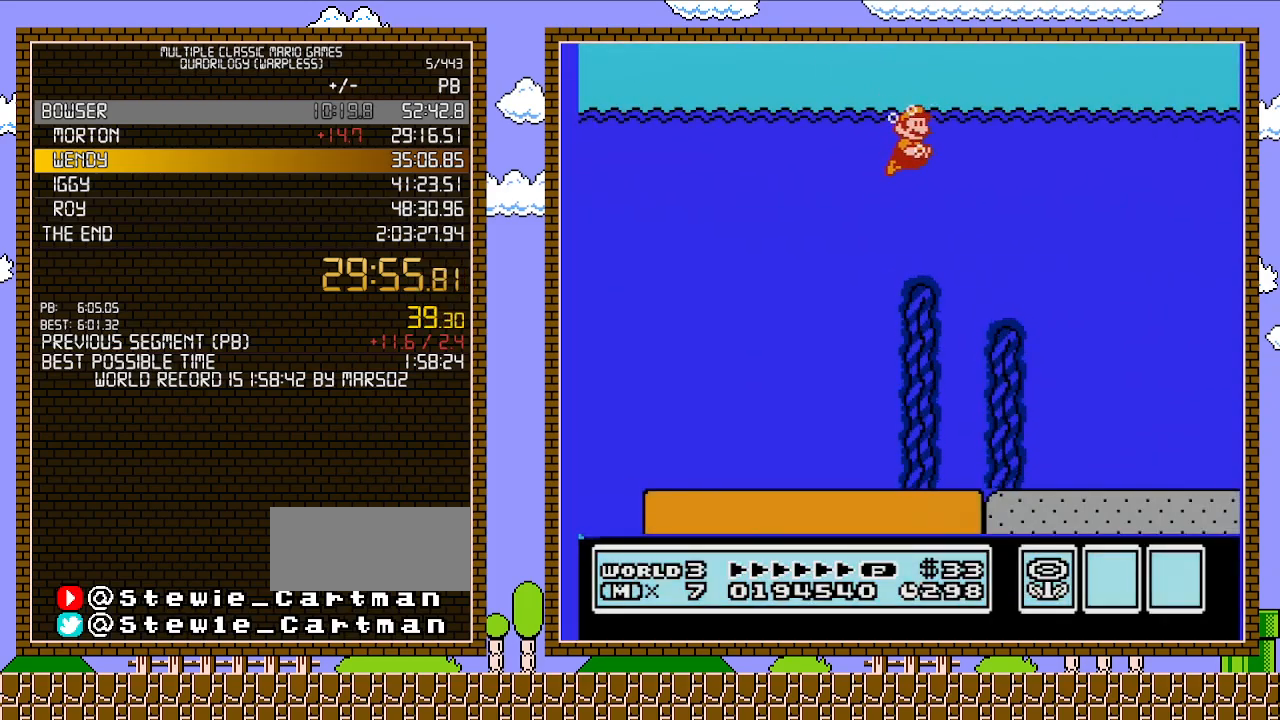
{"buttons": ["B", "DPAD_RIGHT"], "events": [[83, "A", "up"]]}
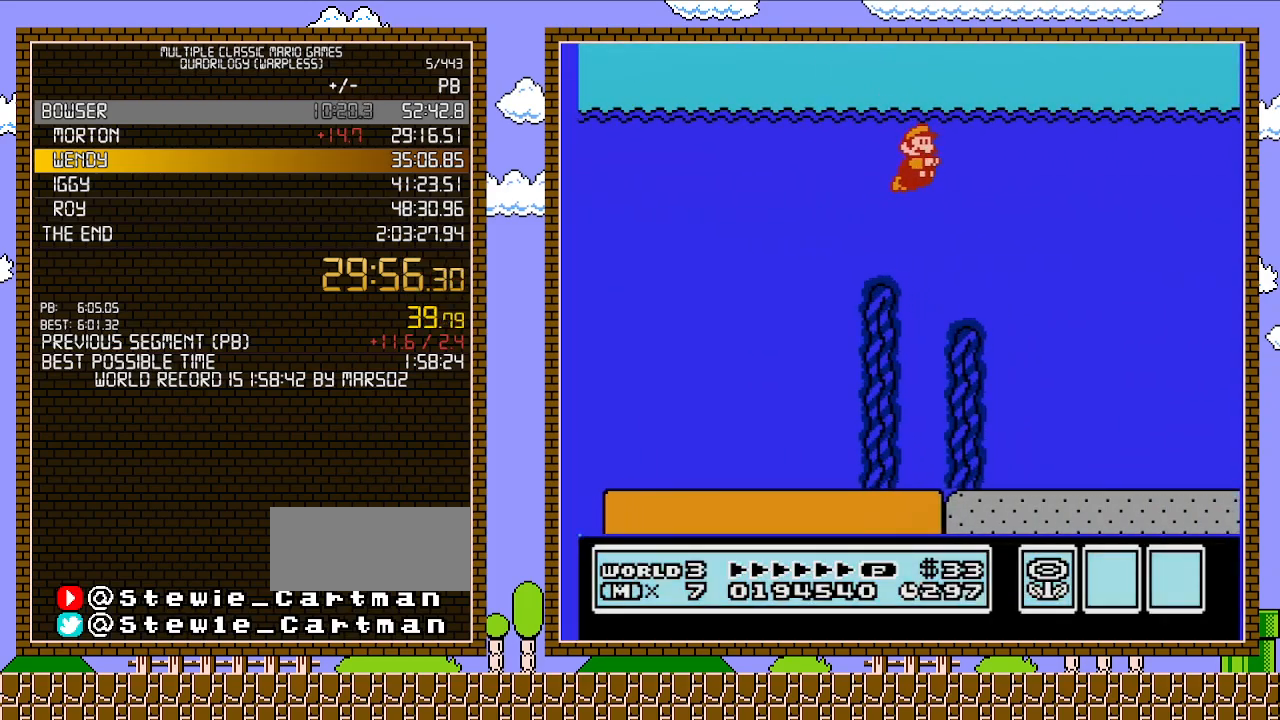
{"buttons": ["B", "DPAD_RIGHT"], "events": [[150, "A", "down"], [333, "A", "up"]]}
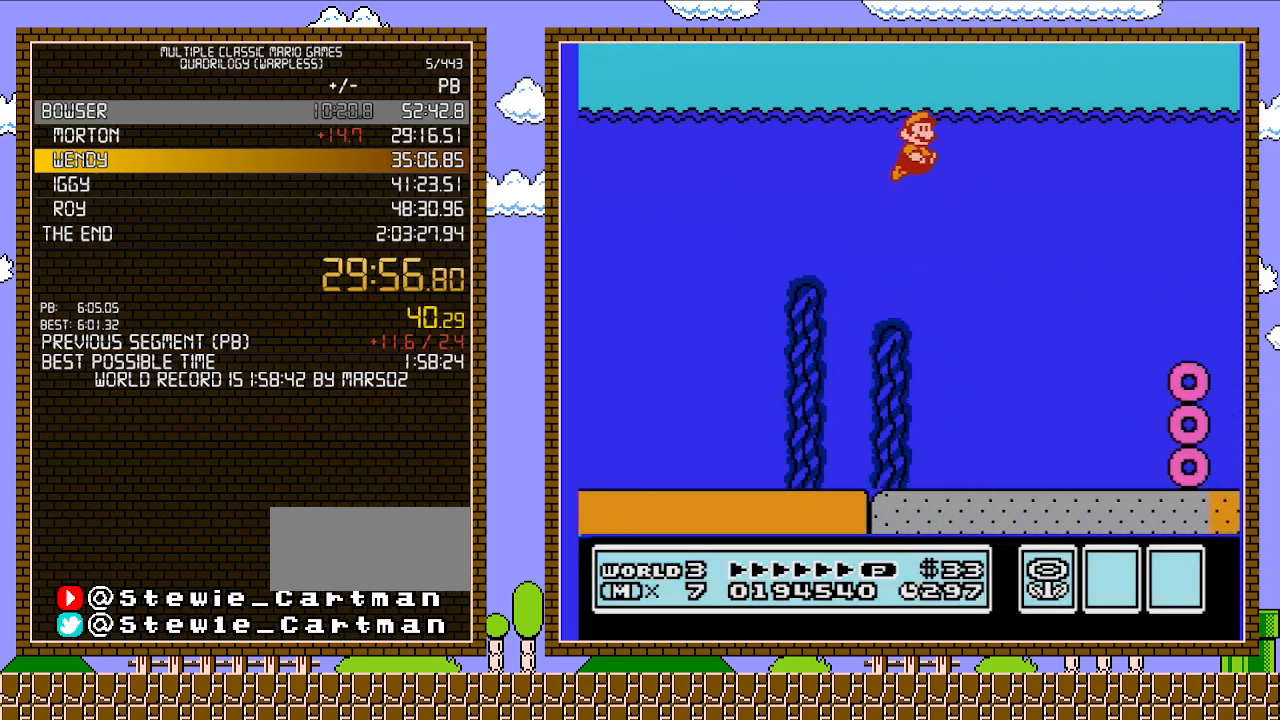
{"buttons": ["A", "B", "DPAD_RIGHT"], "events": [[400, "A", "down"]]}
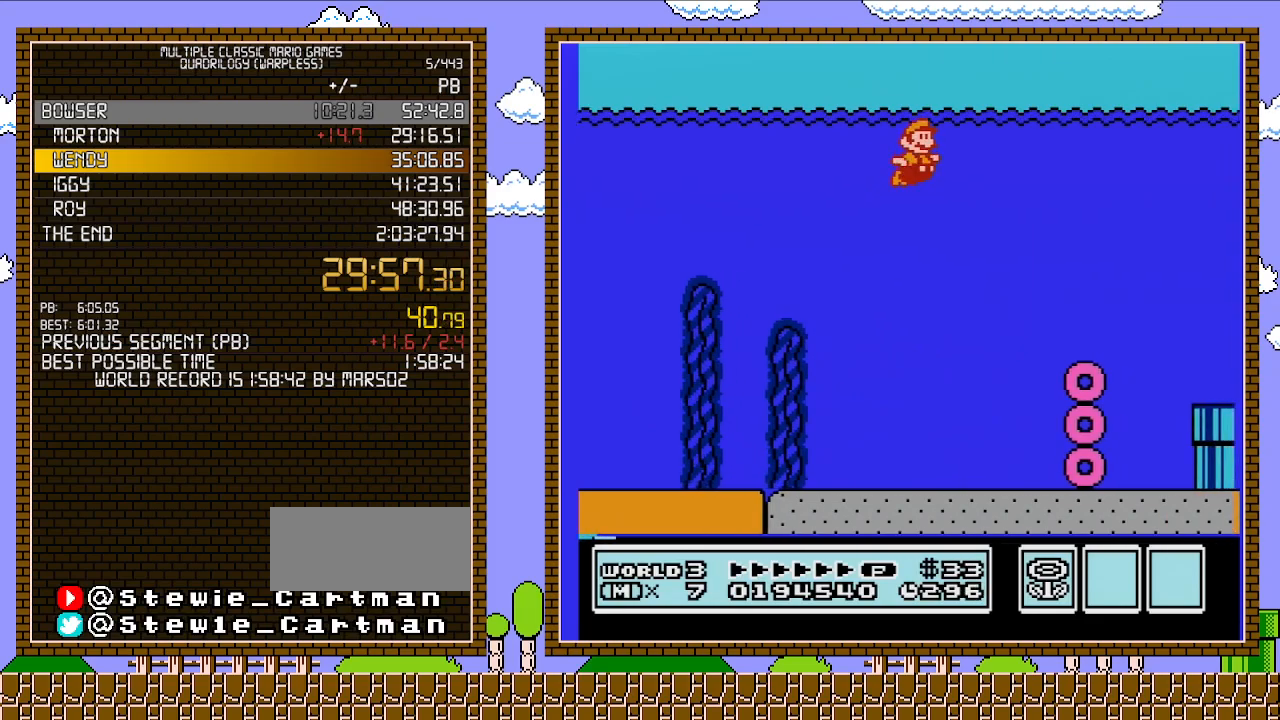
{"buttons": ["B", "DPAD_RIGHT"], "events": [[50, "A", "up"]]}
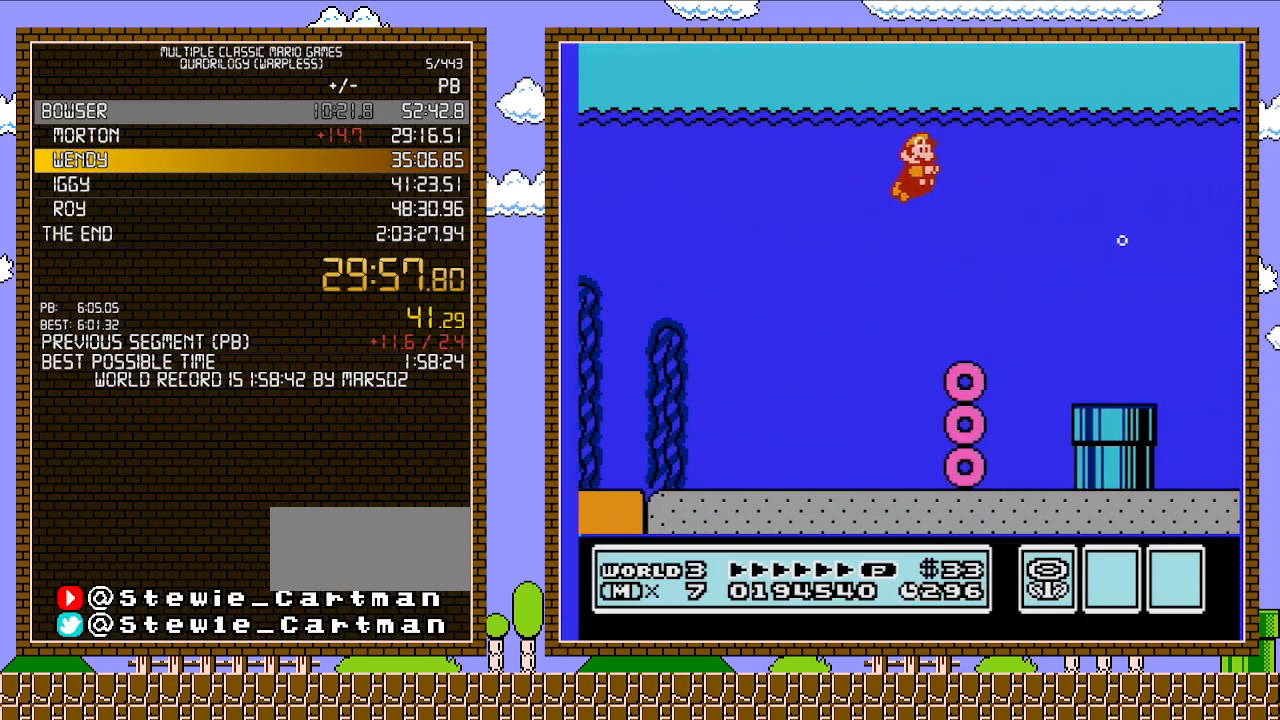
{"buttons": ["B", "DPAD_RIGHT"], "events": [[83, "A", "down"], [200, "A", "up"]]}
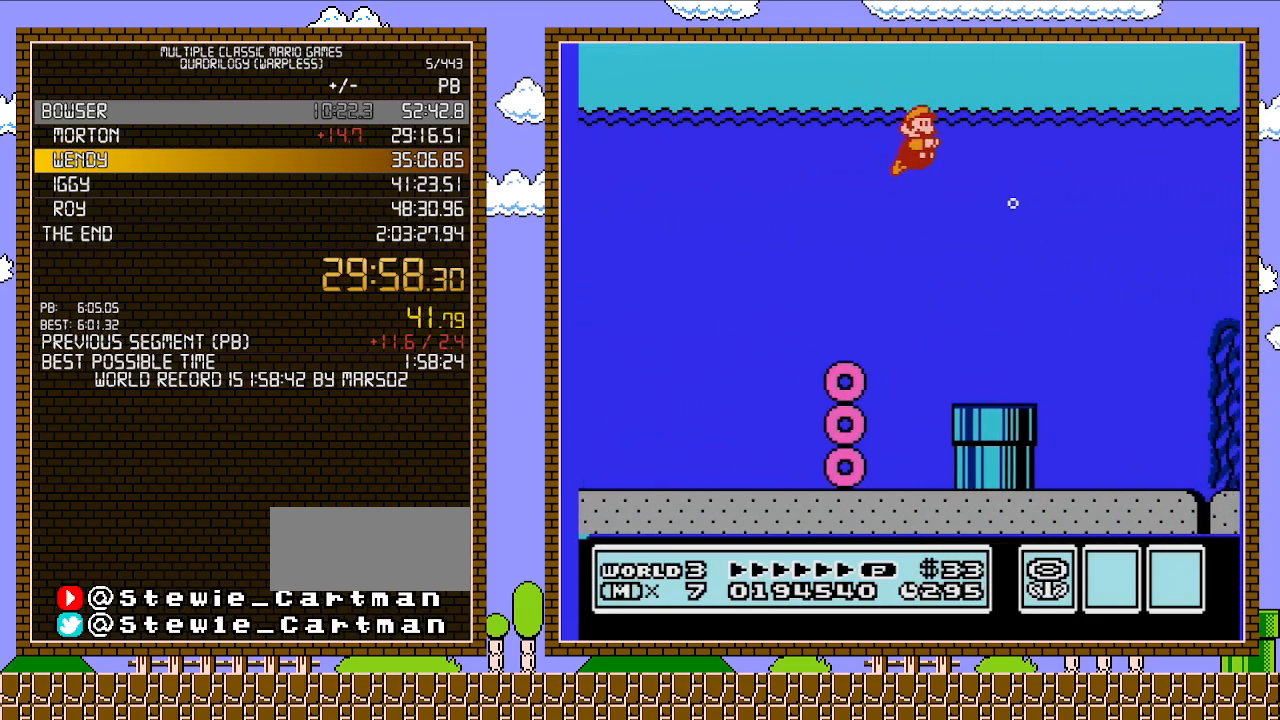
{"buttons": ["DPAD_RIGHT"], "events": [[367, "B", "up"]]}
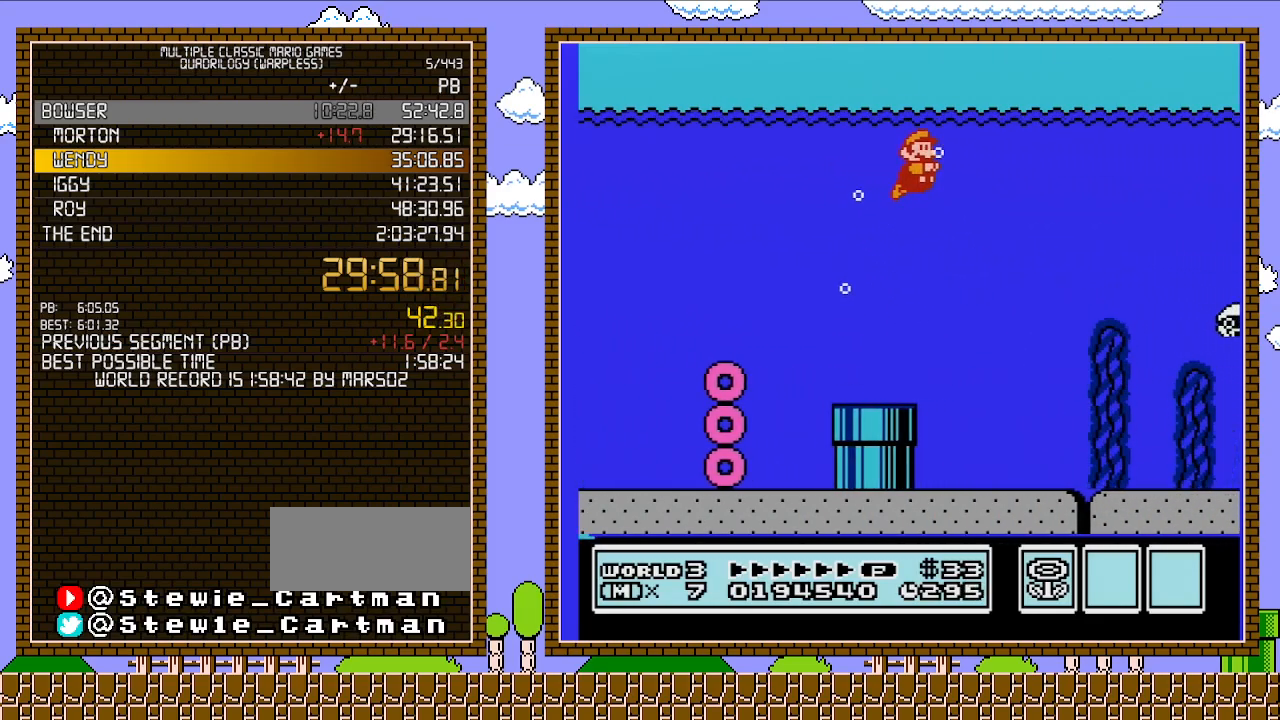
{"buttons": ["A", "DPAD_RIGHT"], "events": [[483, "A", "down"]]}
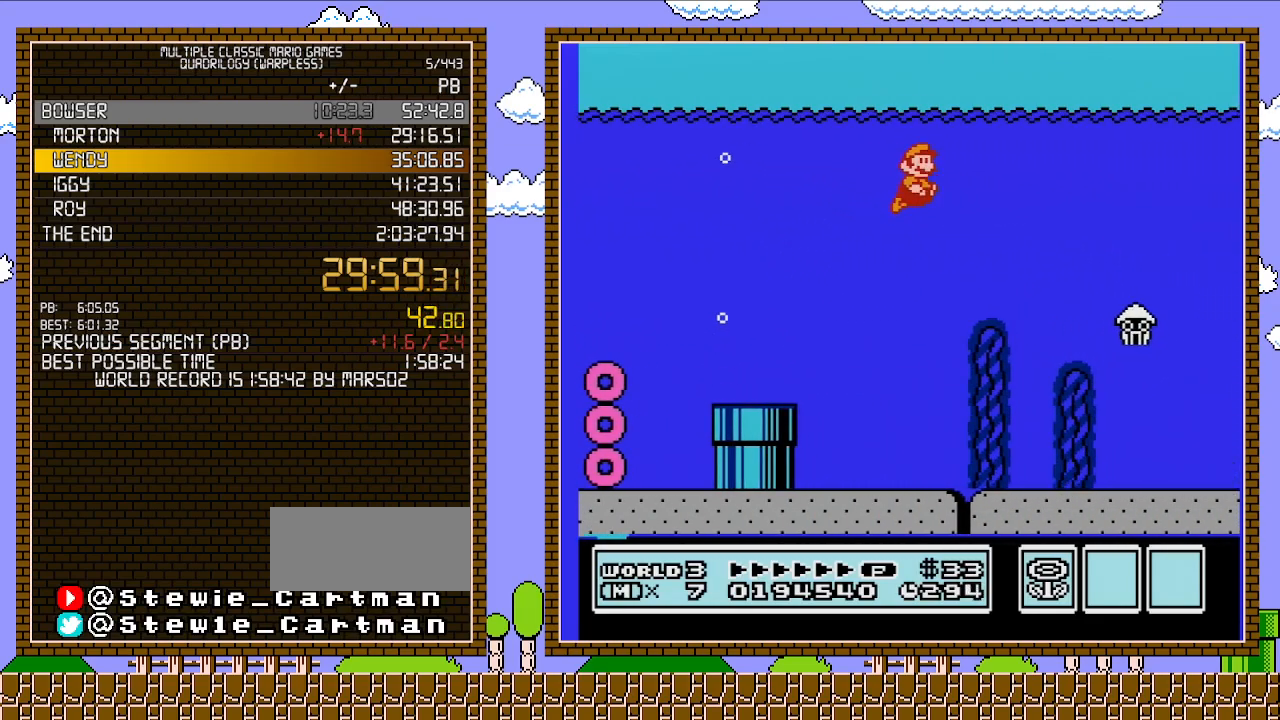
{"buttons": ["DPAD_RIGHT"], "events": [[83, "A", "up"], [150, "A", "down"], [233, "A", "up"]]}
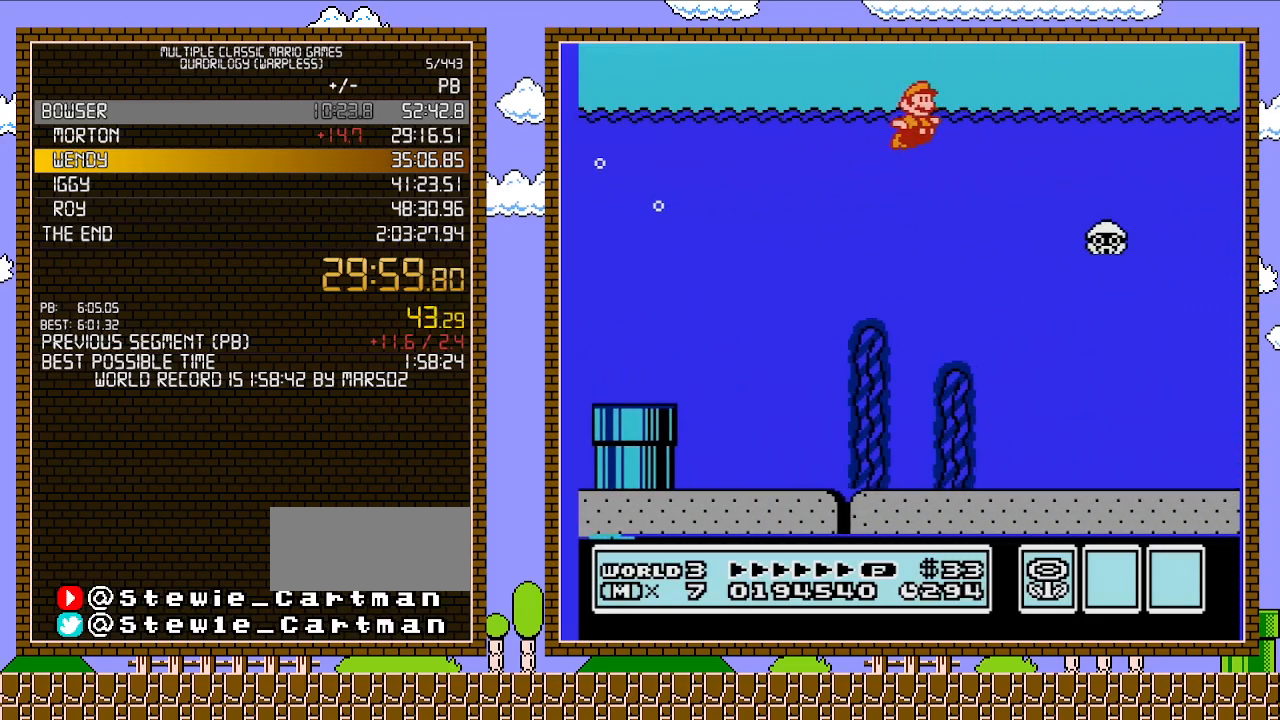
{"buttons": ["DPAD_RIGHT"], "events": [[233, "B", "down"], [433, "B", "up"]]}
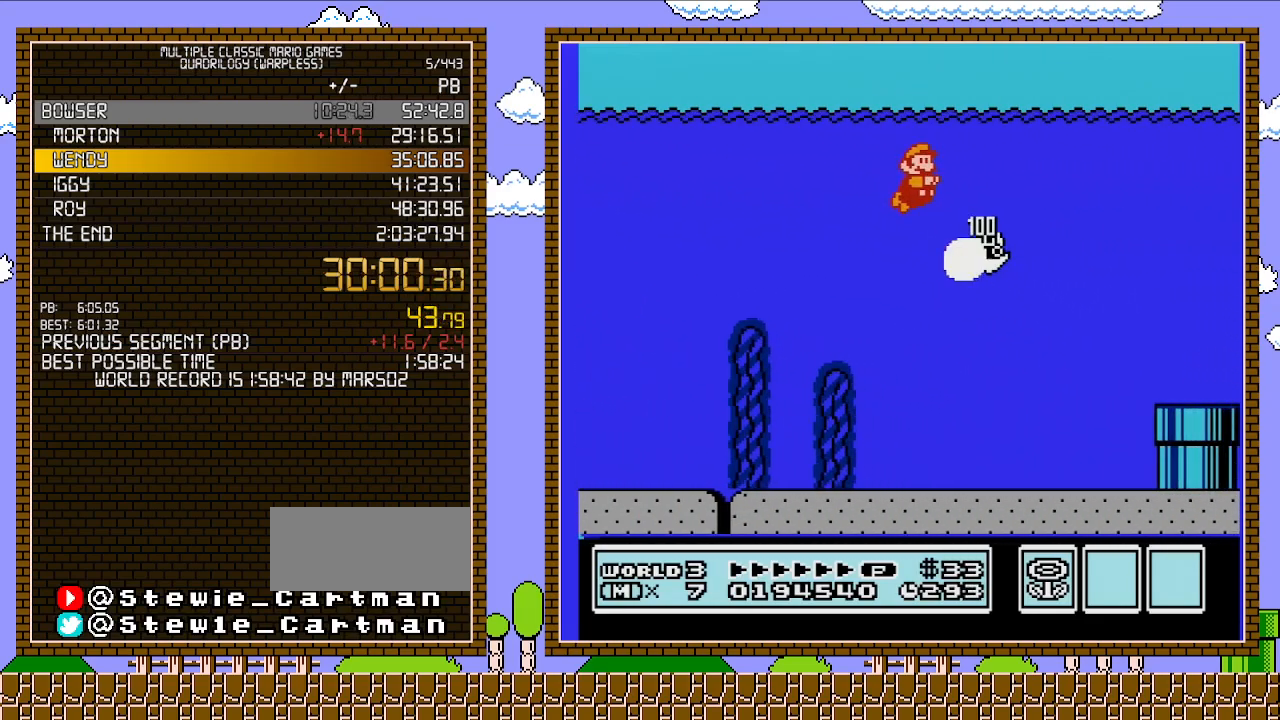
{"buttons": ["DPAD_RIGHT"], "events": [[400, "A", "down"], [450, "A", "up"]]}
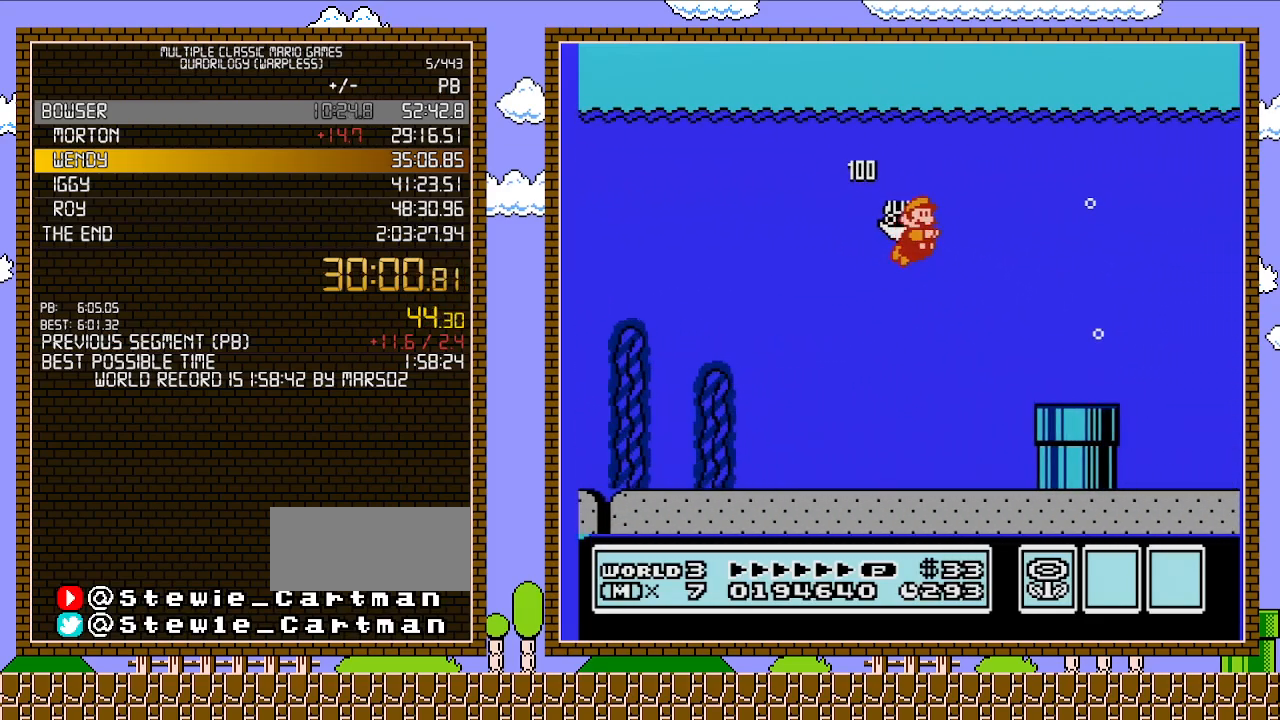
{"buttons": ["DPAD_RIGHT"], "events": [[17, "A", "down"], [50, "A", "up"], [117, "A", "down"], [200, "A", "up"]]}
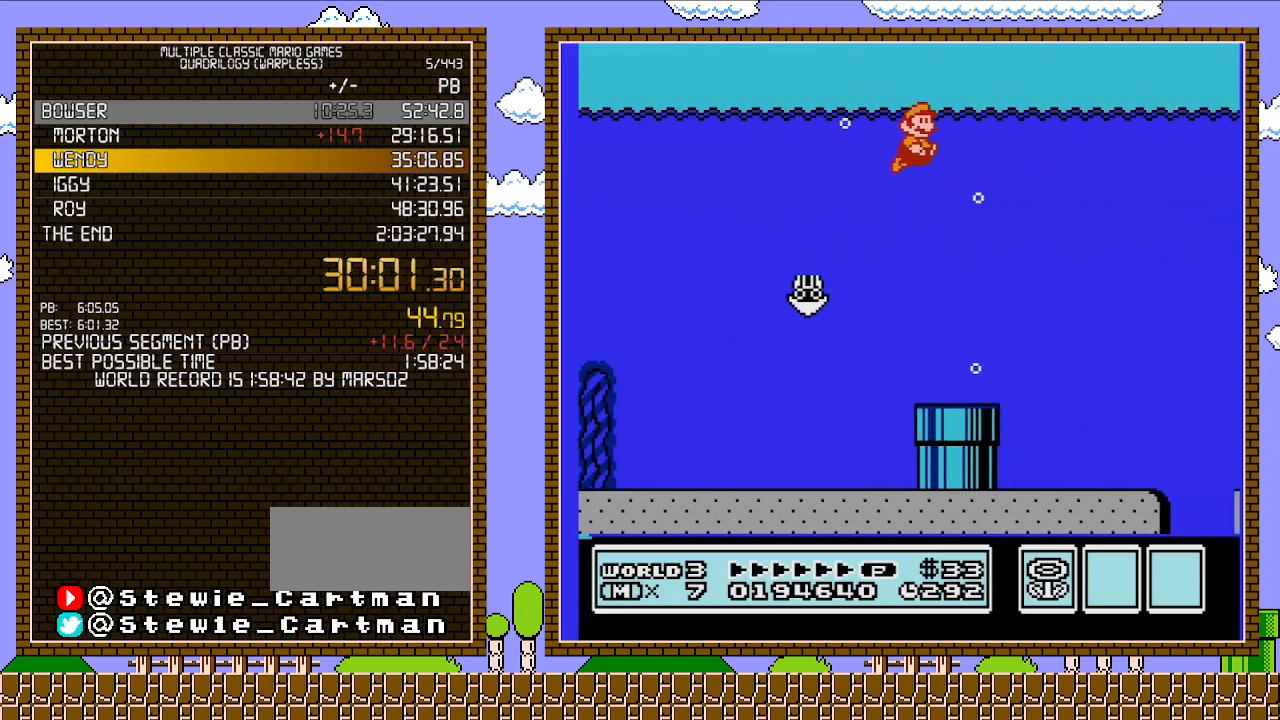
{"buttons": ["DPAD_RIGHT"], "events": []}
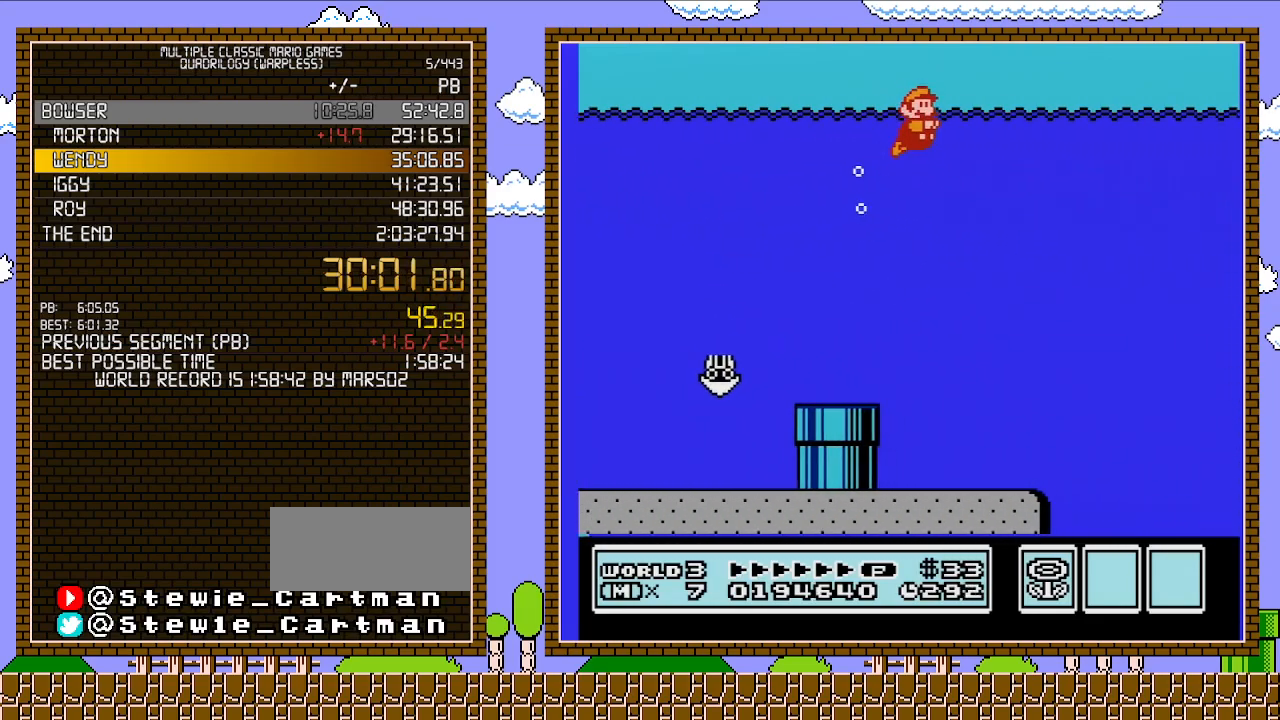
{"buttons": ["A", "DPAD_RIGHT"], "events": [[433, "A", "down"]]}
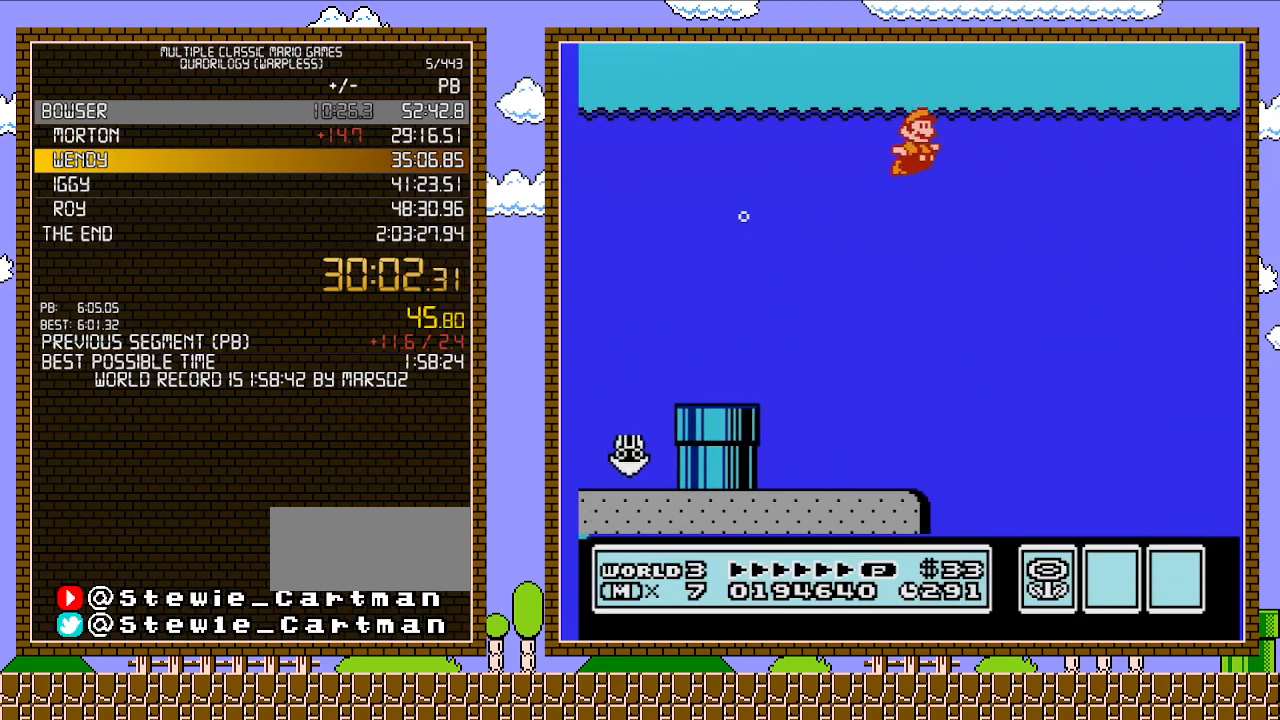
{"buttons": ["DPAD_RIGHT"], "events": [[17, "A", "up"]]}
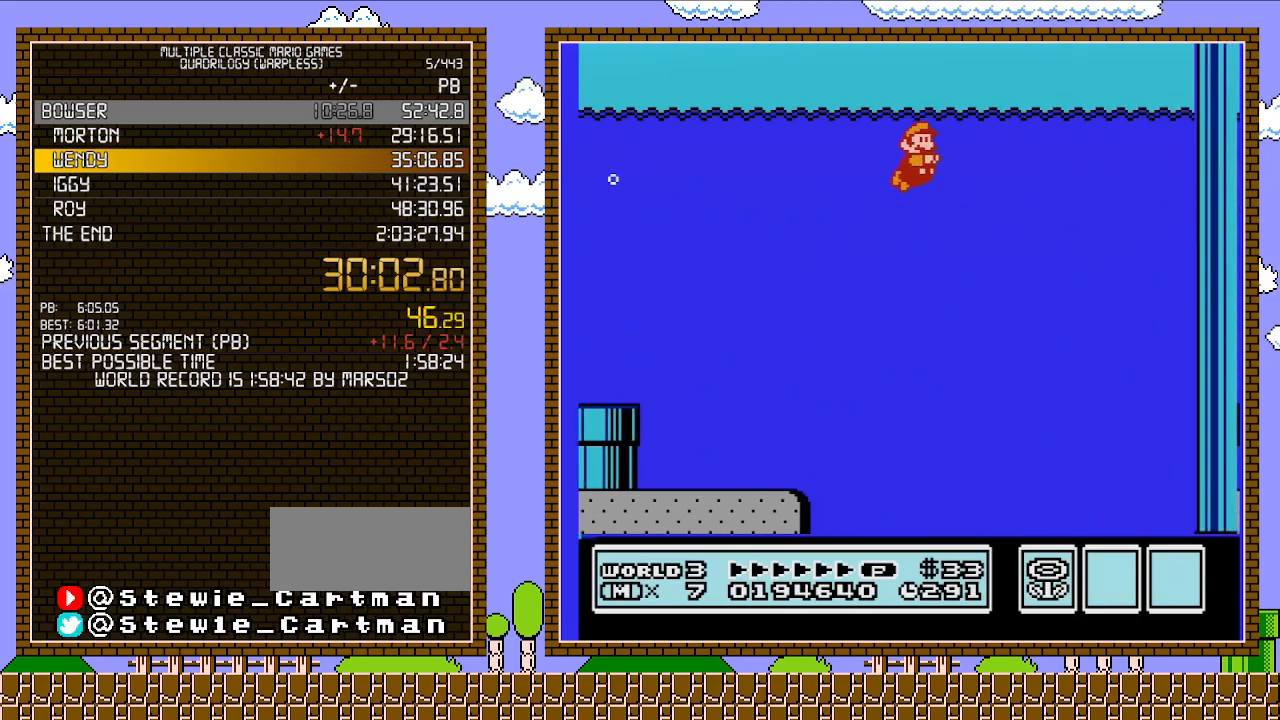
{"buttons": ["DPAD_UP", "DPAD_RIGHT"], "events": [[200, "A", "down"], [300, "A", "up"], [333, "A", "down"], [400, "DPAD_UP", "down"], [450, "A", "up"]]}
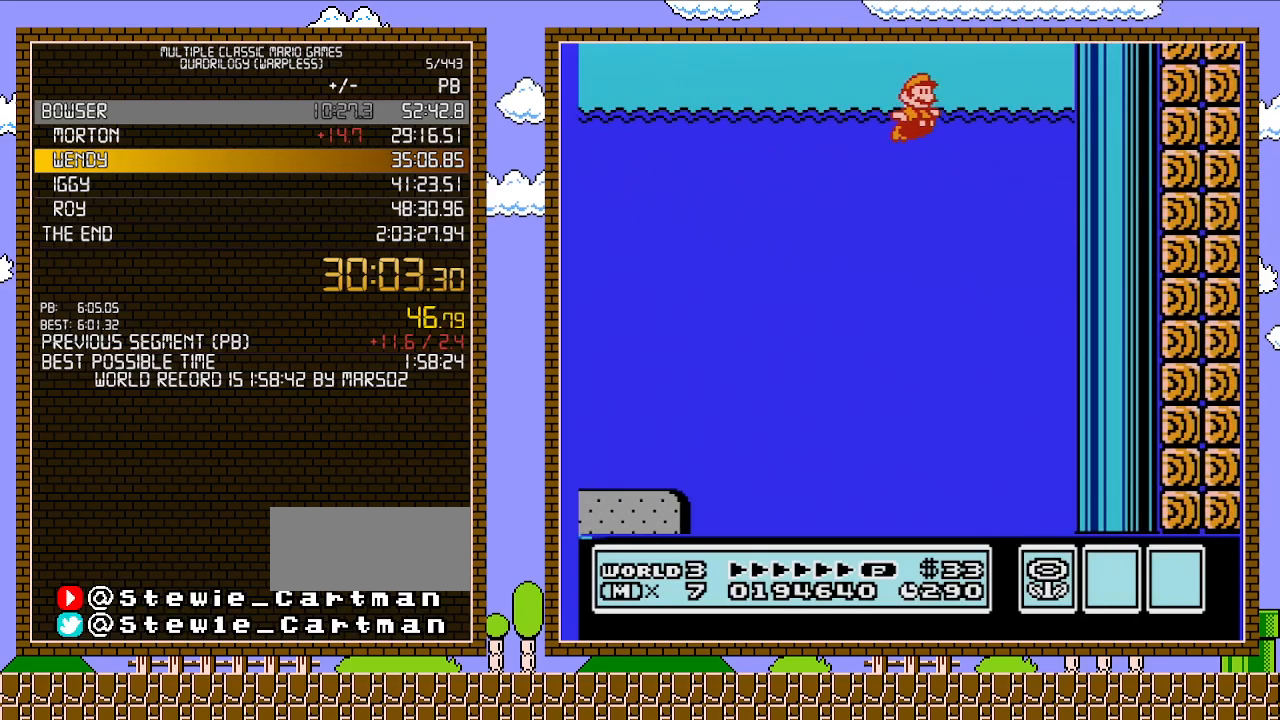
{"buttons": ["A", "B", "DPAD_RIGHT"], "events": [[50, "B", "down"], [83, "A", "down"], [467, "DPAD_UP", "up"]]}